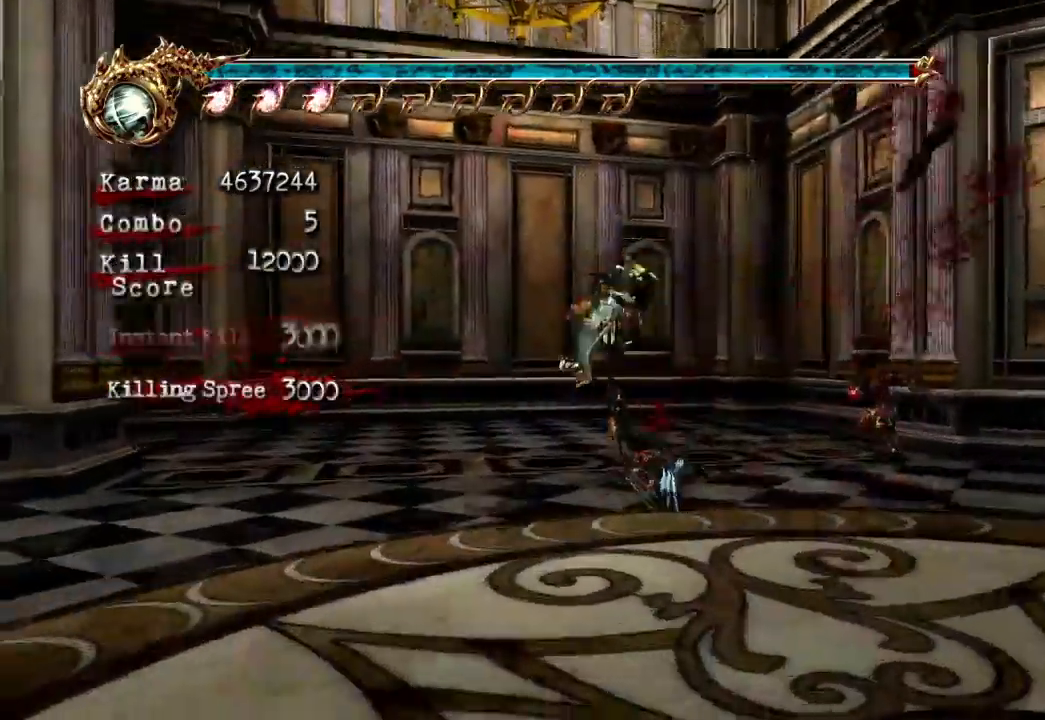
Gameplay with a controller (Xbox layout); each line is a JSON object with the inputs held at the frame after it. "events" lists button and stick changes between this image and that frame as [ms after this image, input, new state], when the widget could be followed in between. Not read: DPAD_LEFT DPAD_RIGHT L3 R3.
{"buttons": [], "left_stick": "center", "right_stick": "center", "events": [[67, "A", "down"], [233, "A", "up"], [283, "X", "down"], [350, "X", "up"], [367, "left_stick", "center"]]}
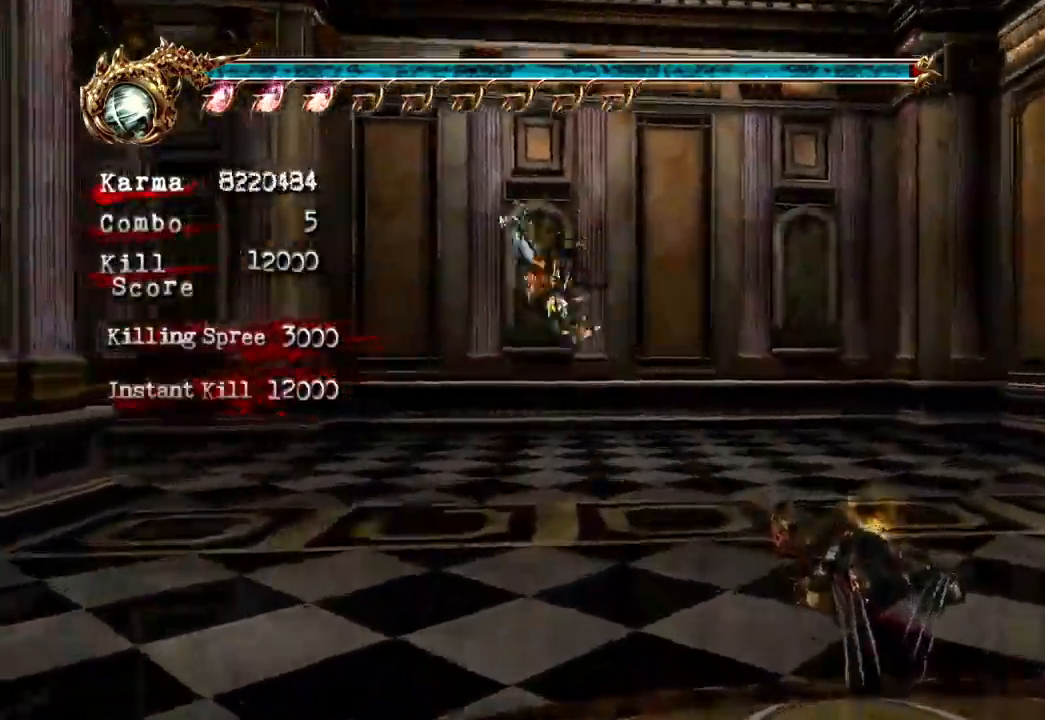
{"buttons": ["Y"], "left_stick": "right", "right_stick": "center"}
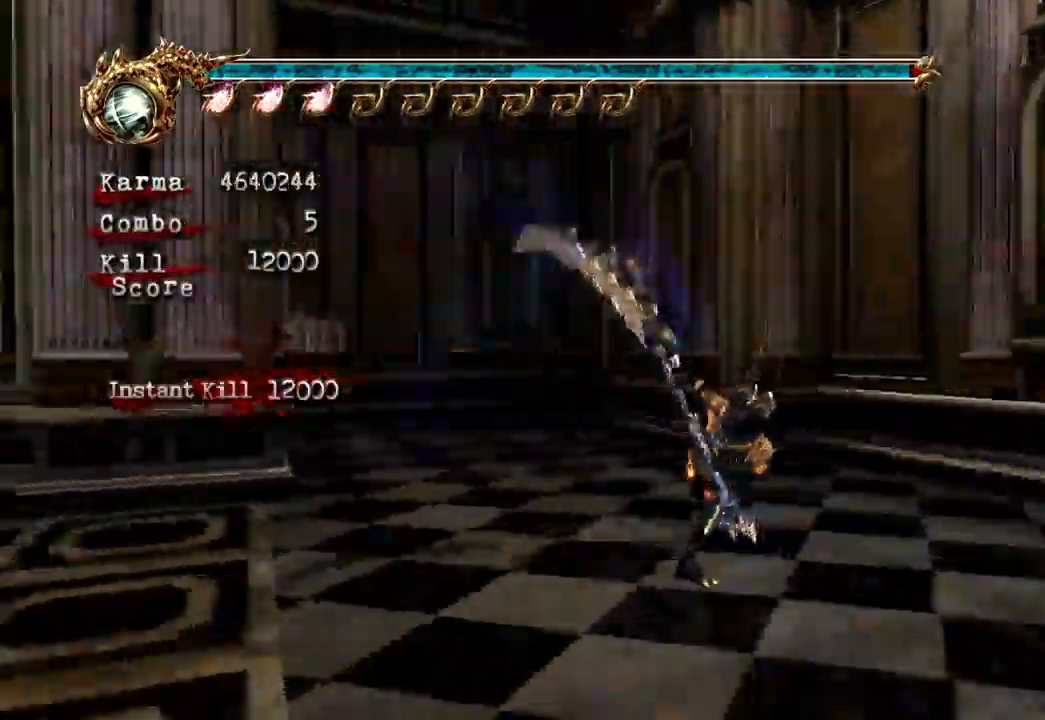
{"buttons": ["Y"], "left_stick": "center", "right_stick": "center", "events": [[417, "left_stick", "center"]]}
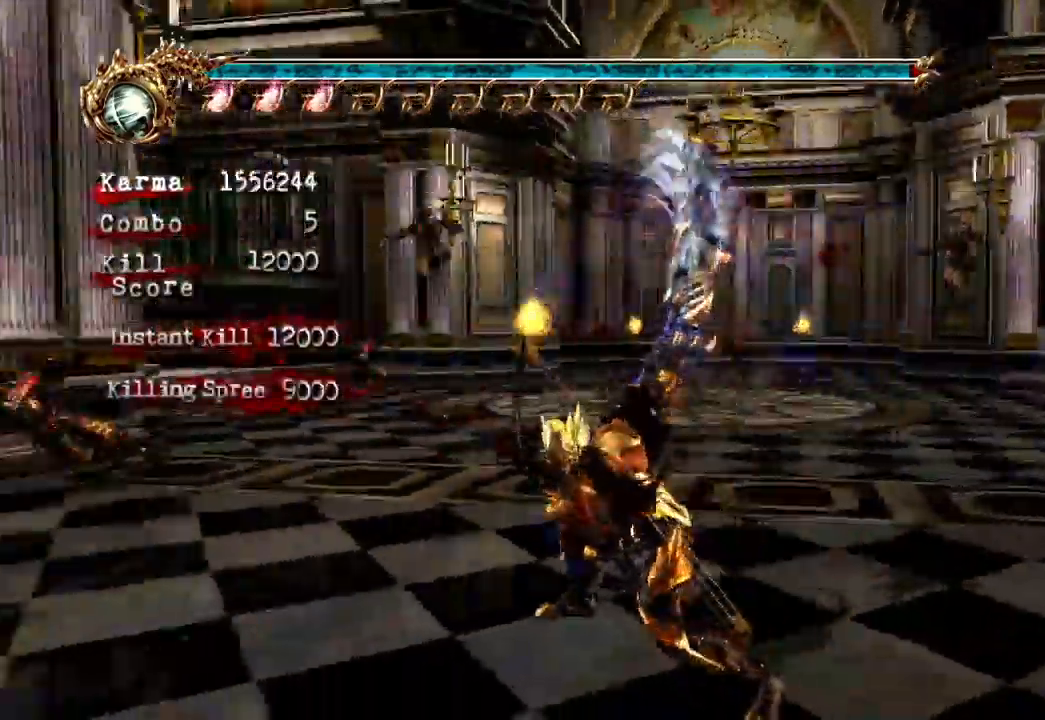
{"buttons": ["Y"], "left_stick": "center", "right_stick": "center"}
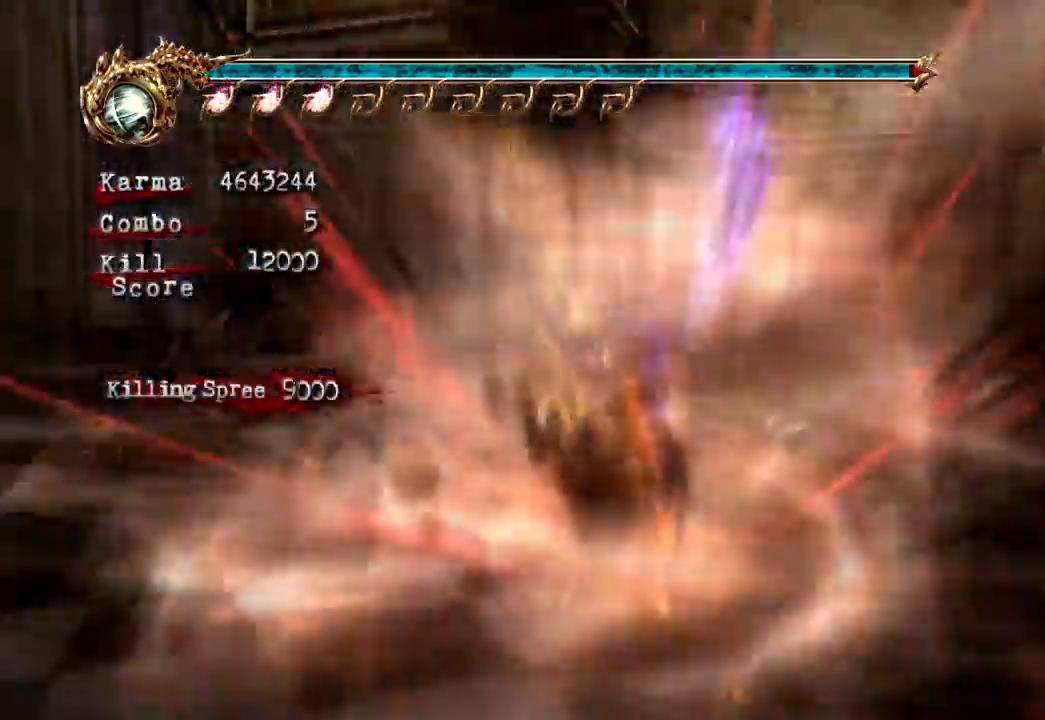
{"buttons": [], "left_stick": "center", "right_stick": "center", "events": [[183, "Y", "up"], [183, "left_stick", "up"], [450, "left_stick", "center"]]}
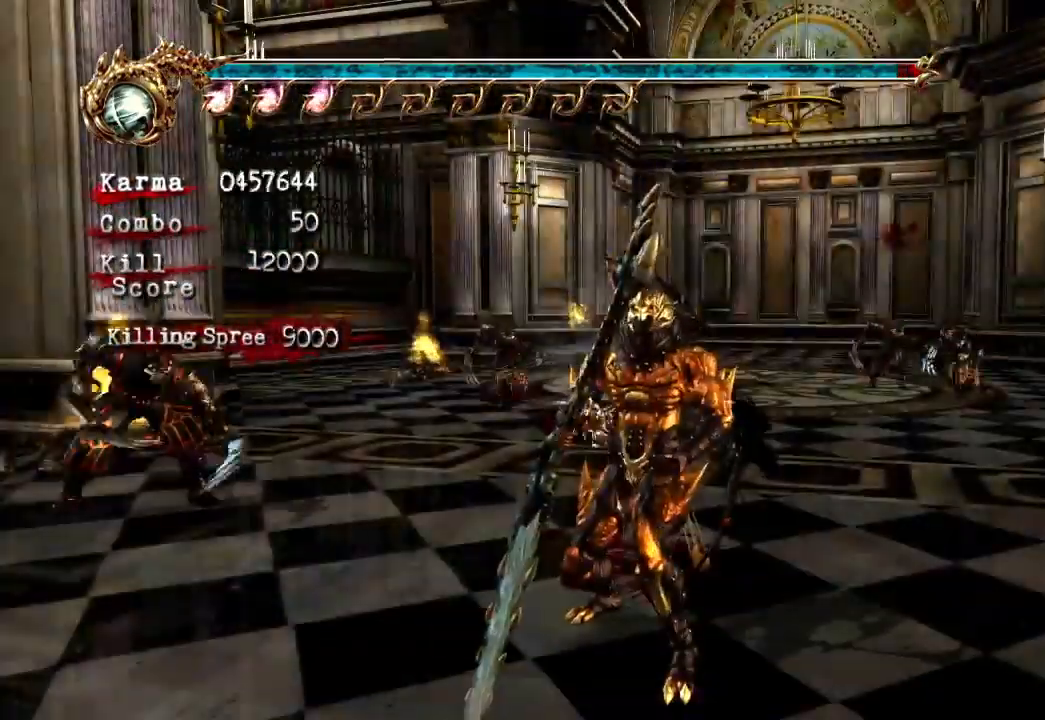
{"buttons": [], "left_stick": "up", "right_stick": "center", "events": [[217, "left_stick", "up"], [233, "L2", "down"], [483, "L2", "up"]]}
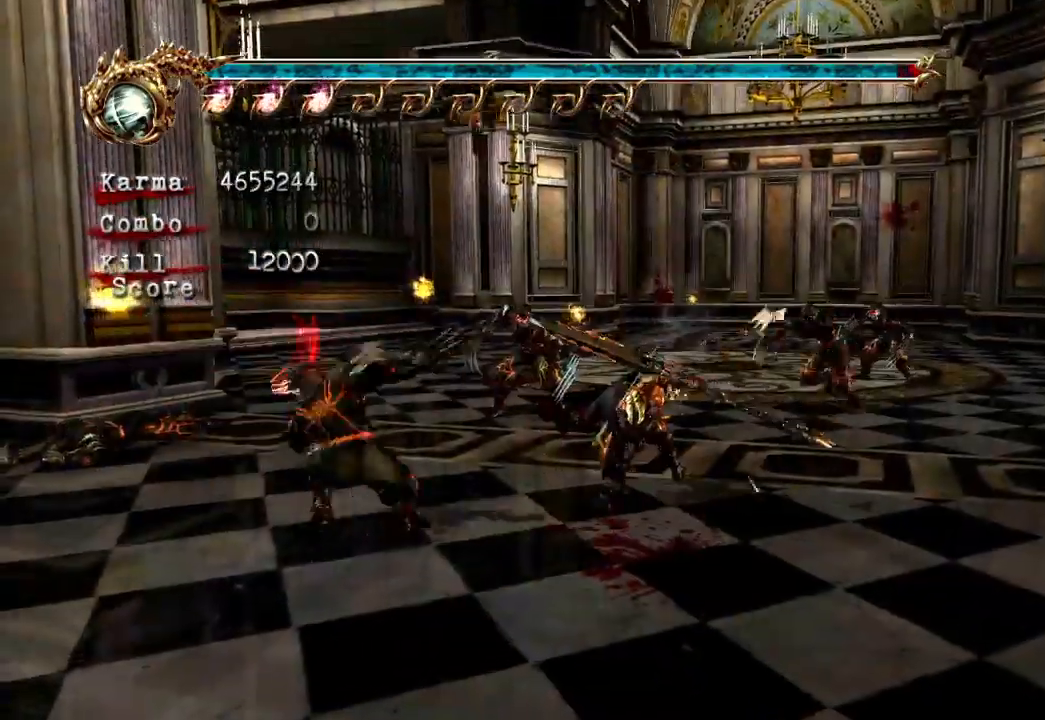
{"buttons": ["L2"], "left_stick": "center", "right_stick": "center", "events": [[200, "L2", "down"], [483, "left_stick", "center"]]}